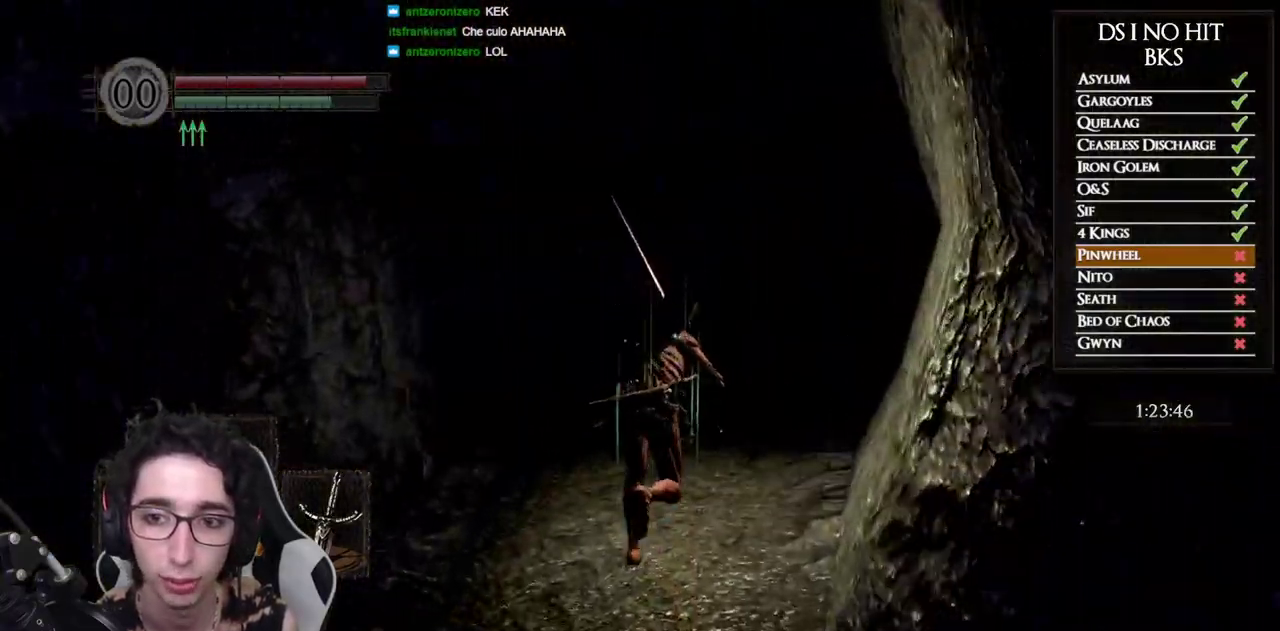
Gameplay with a controller (Xbox layout); each line is a JSON object with the inputs held at the frame after it. "events" lists button and stick changes between this image and that frame as [ms after this image, input, new state], when the widget could be followed in between.
{"buttons": ["B"], "left_stick": "up", "right_stick": "center", "events": []}
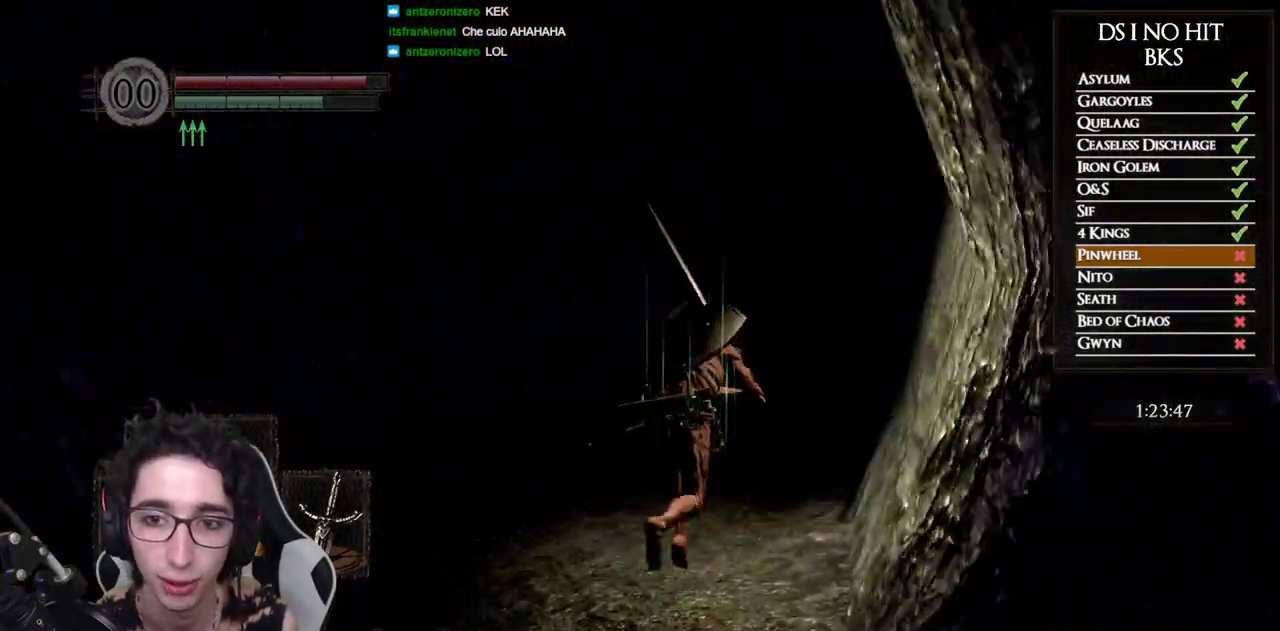
{"buttons": ["B"], "left_stick": "up", "right_stick": "center", "events": []}
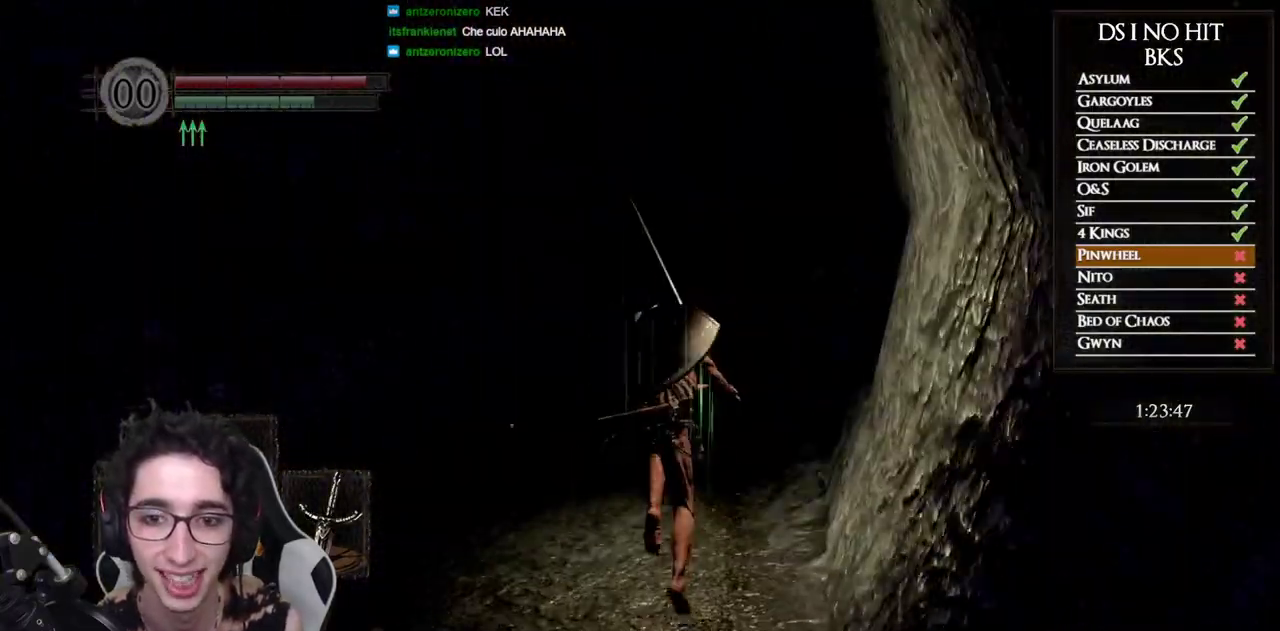
{"buttons": ["B"], "left_stick": "up", "right_stick": "center", "events": []}
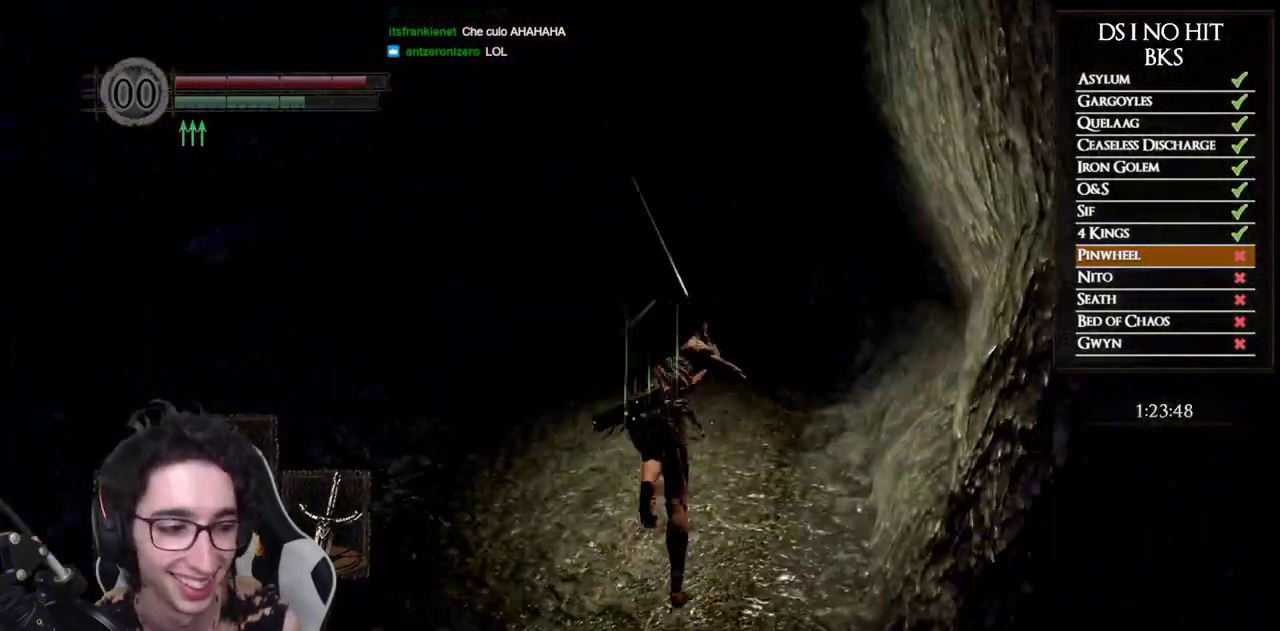
{"buttons": ["B"], "left_stick": "up", "right_stick": "center", "events": []}
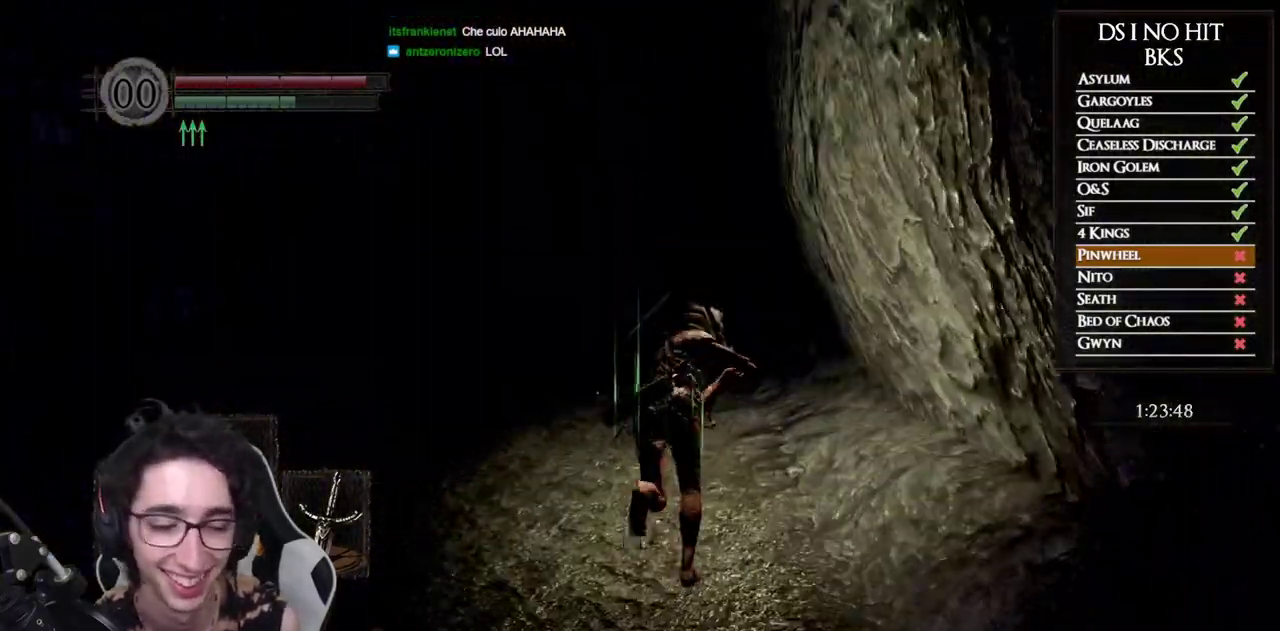
{"buttons": ["B"], "left_stick": "up", "right_stick": "center", "events": []}
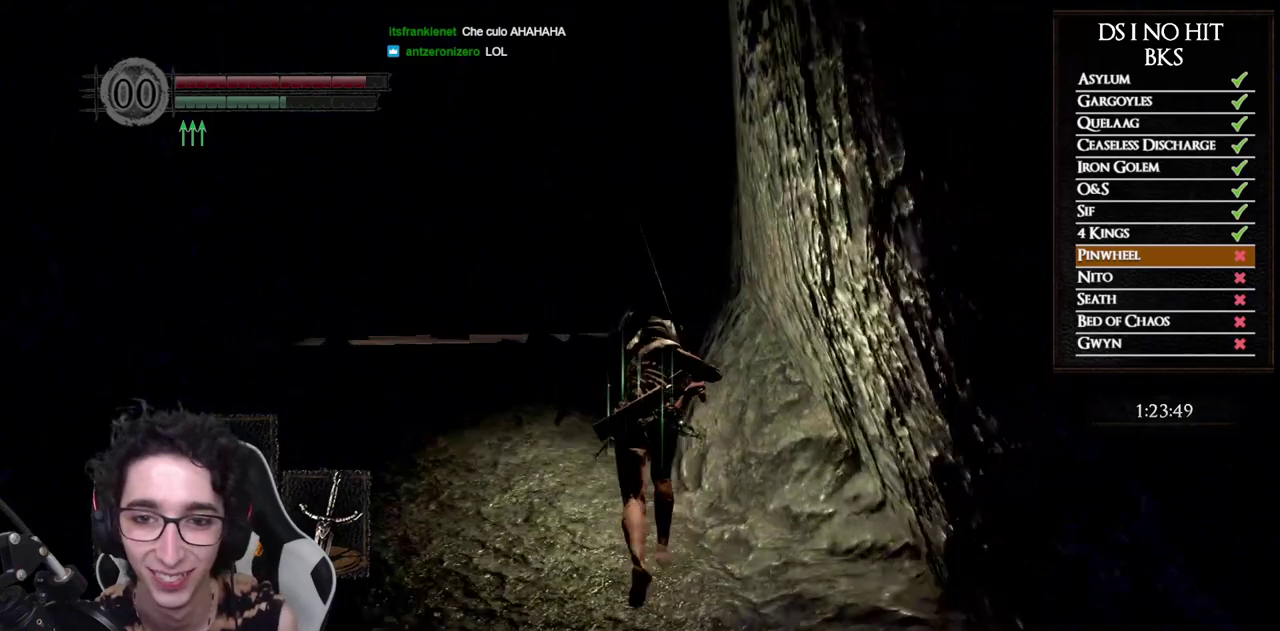
{"buttons": ["B"], "left_stick": "up", "right_stick": "center", "events": []}
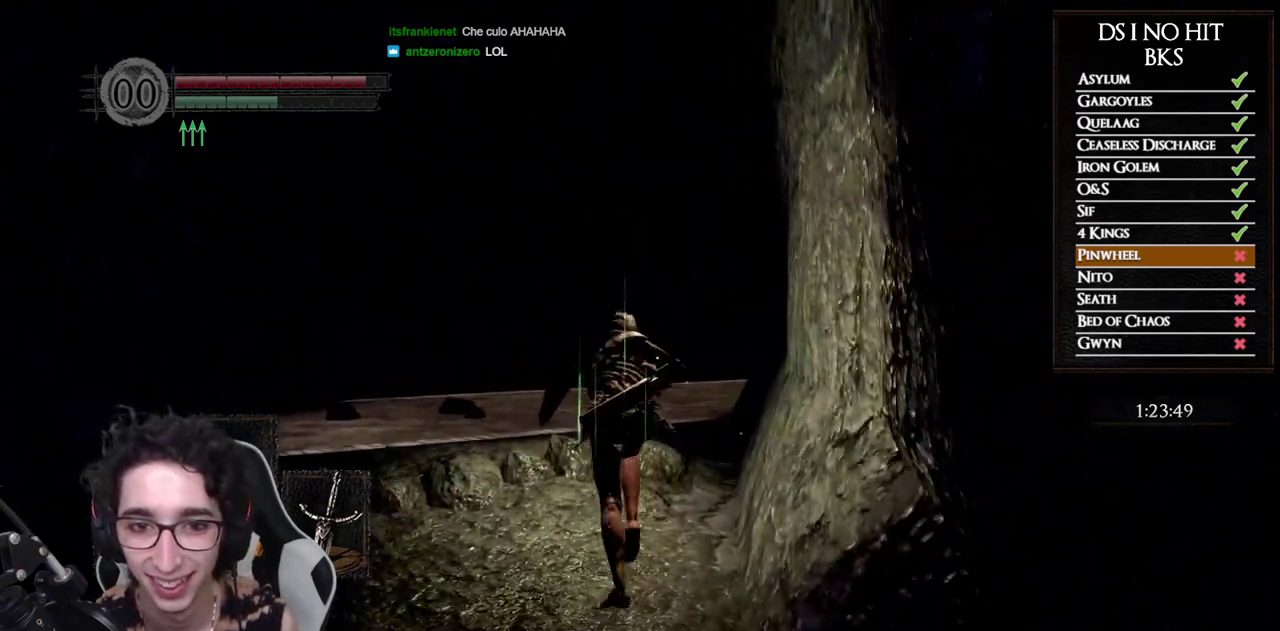
{"buttons": ["B"], "left_stick": "up", "right_stick": "center", "events": []}
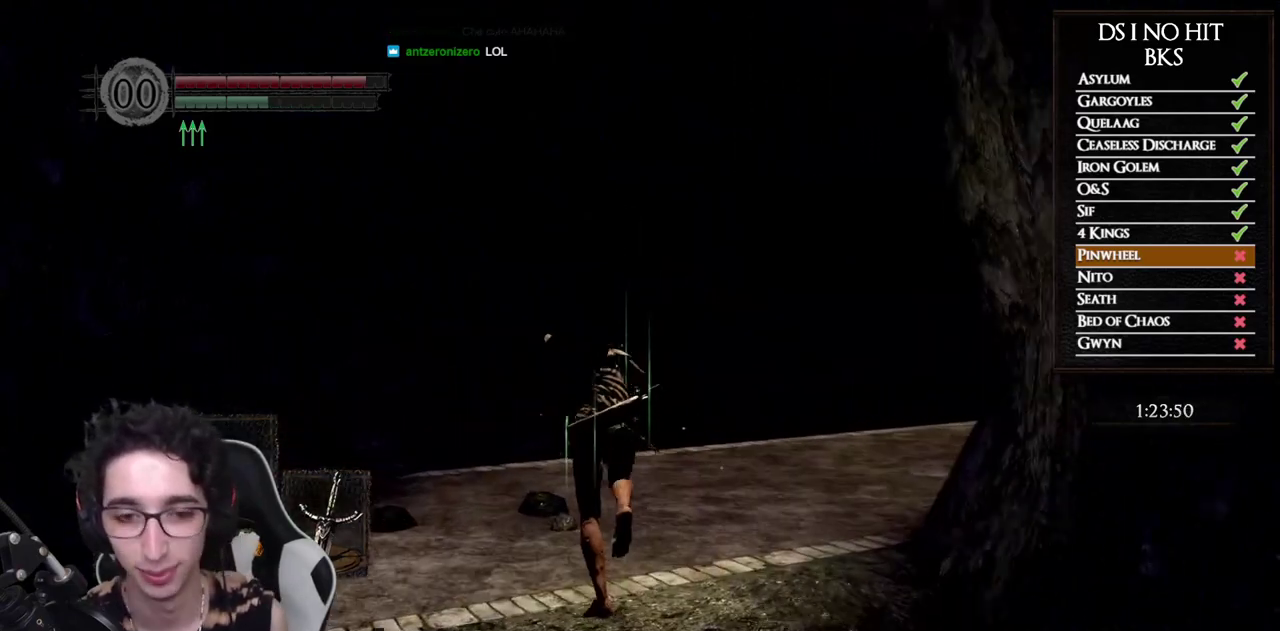
{"buttons": ["B"], "left_stick": "up", "right_stick": "center", "events": []}
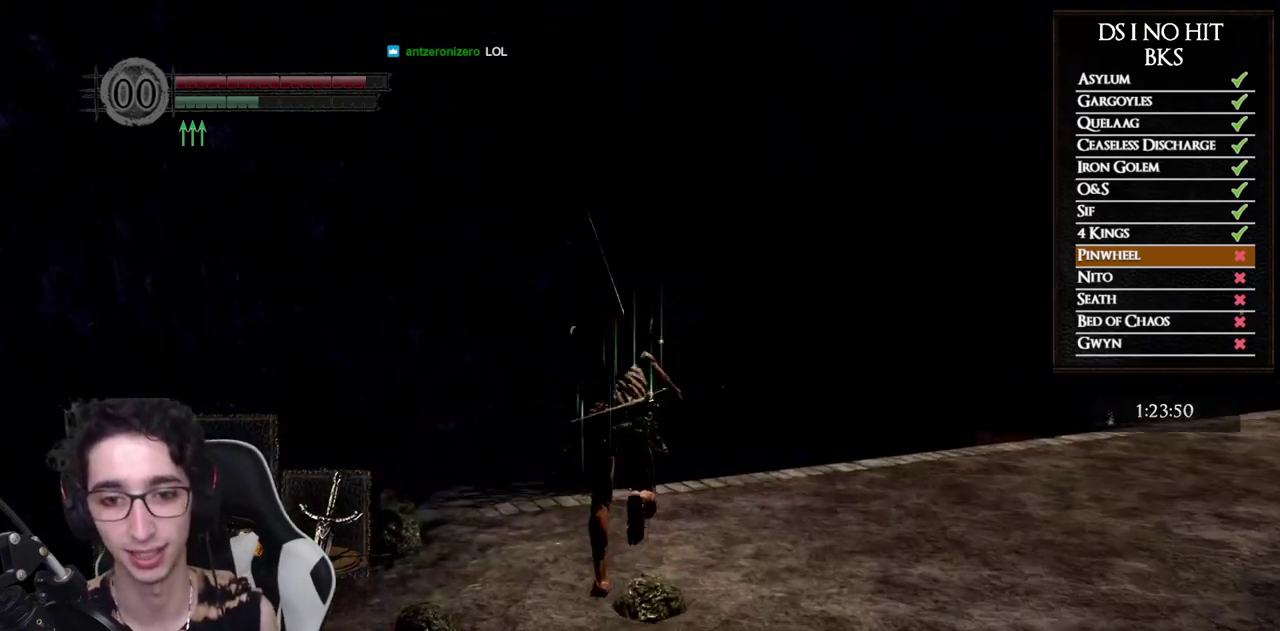
{"buttons": [], "left_stick": "up", "right_stick": "down-right", "events": [[317, "B", "up"], [467, "right_stick", "down-right"]]}
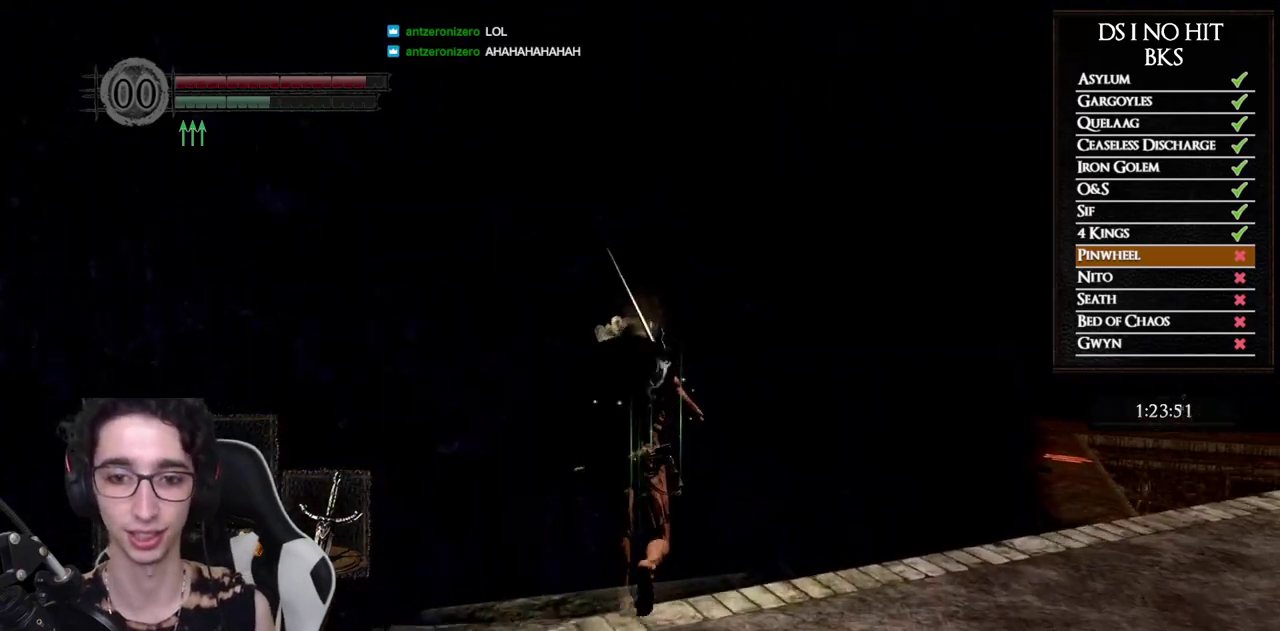
{"buttons": ["B"], "left_stick": "up", "right_stick": "center", "events": [[117, "right_stick", "right"], [167, "right_stick", "center"], [267, "B", "down"]]}
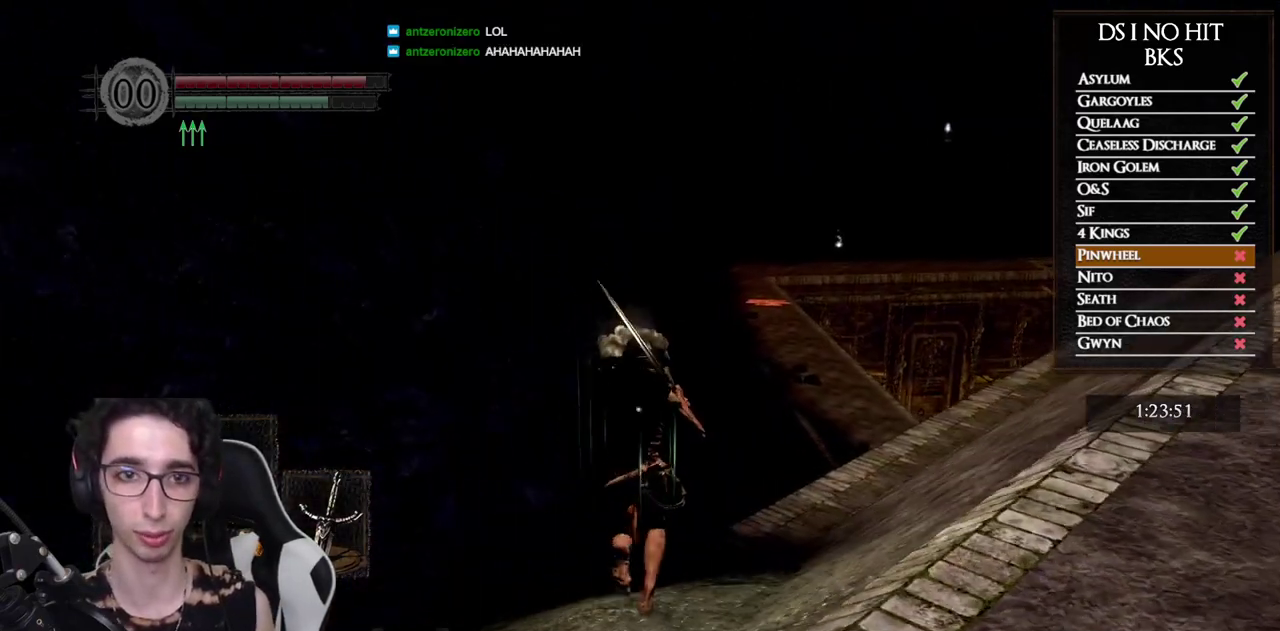
{"buttons": ["B"], "left_stick": "up", "right_stick": "center", "events": []}
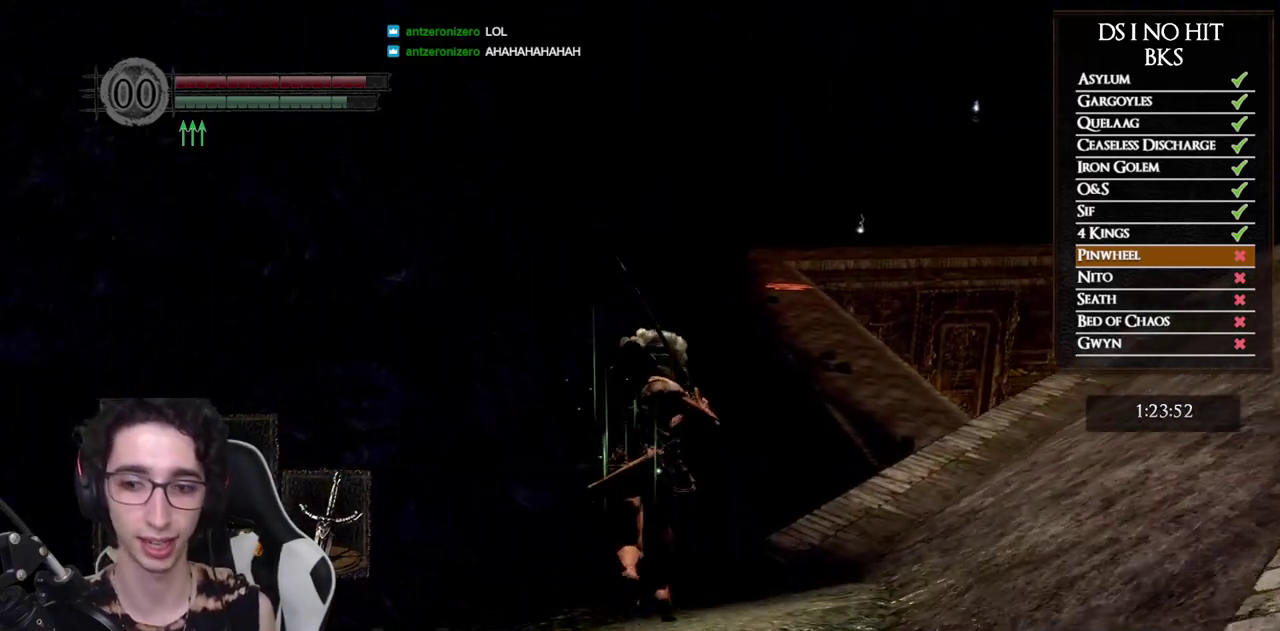
{"buttons": ["B"], "left_stick": "up", "right_stick": "center", "events": []}
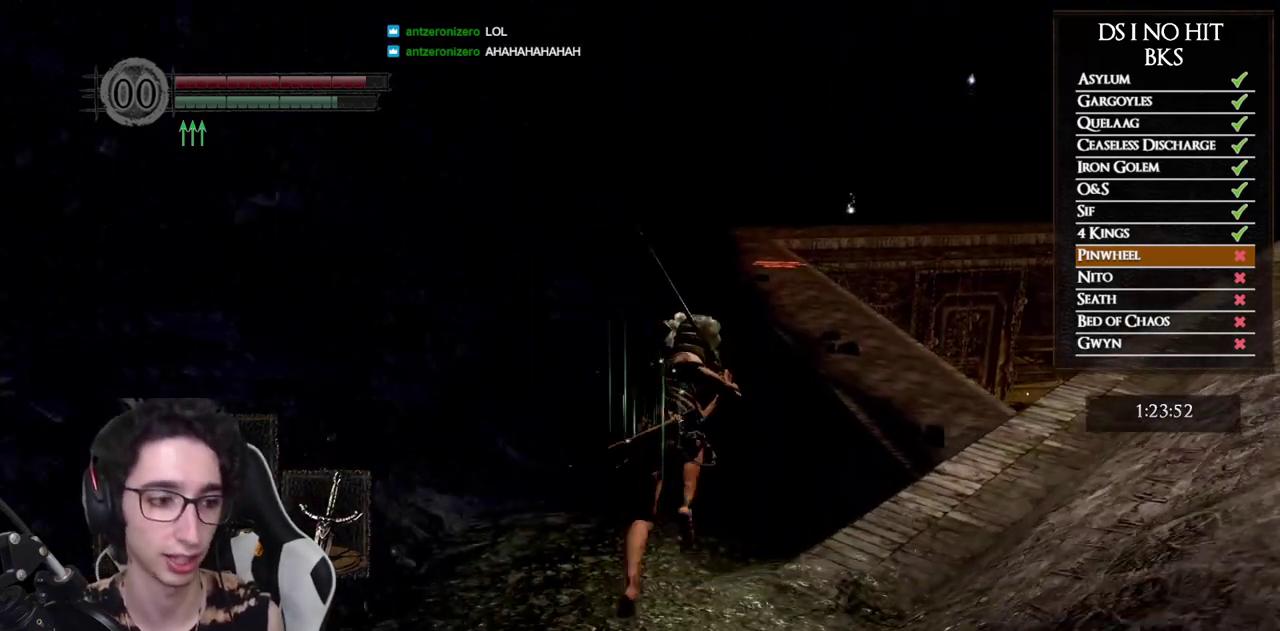
{"buttons": ["B"], "left_stick": "up", "right_stick": "center", "events": []}
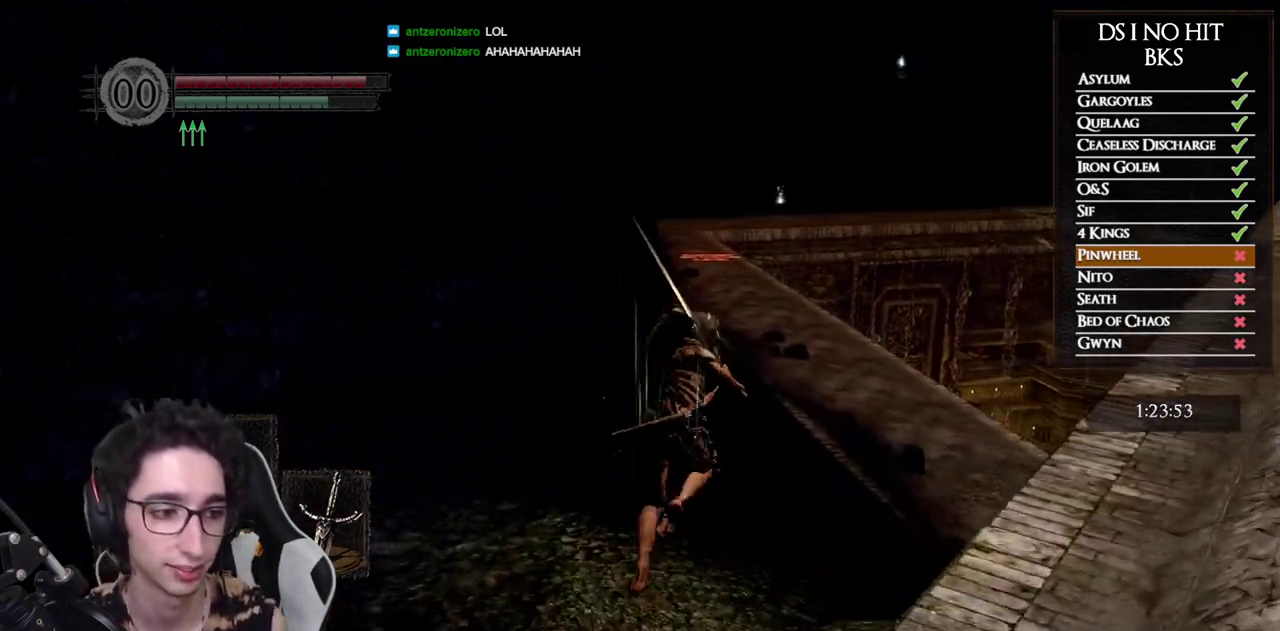
{"buttons": ["B"], "left_stick": "up", "right_stick": "center", "events": []}
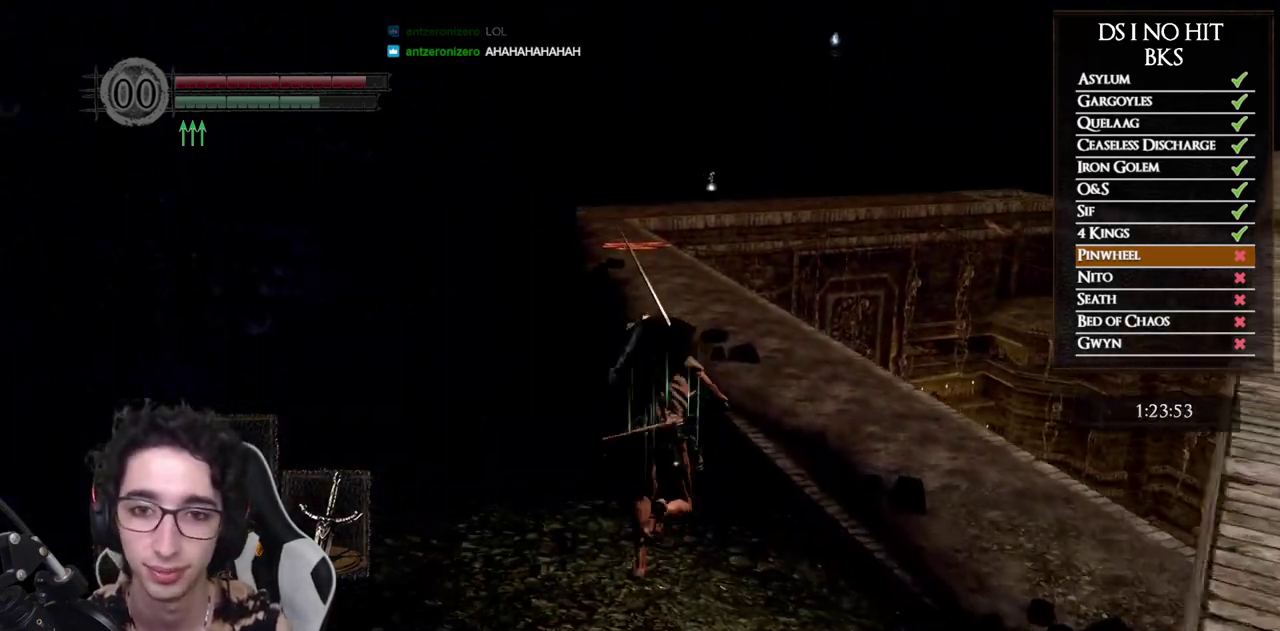
{"buttons": ["B"], "left_stick": "up", "right_stick": "center", "events": []}
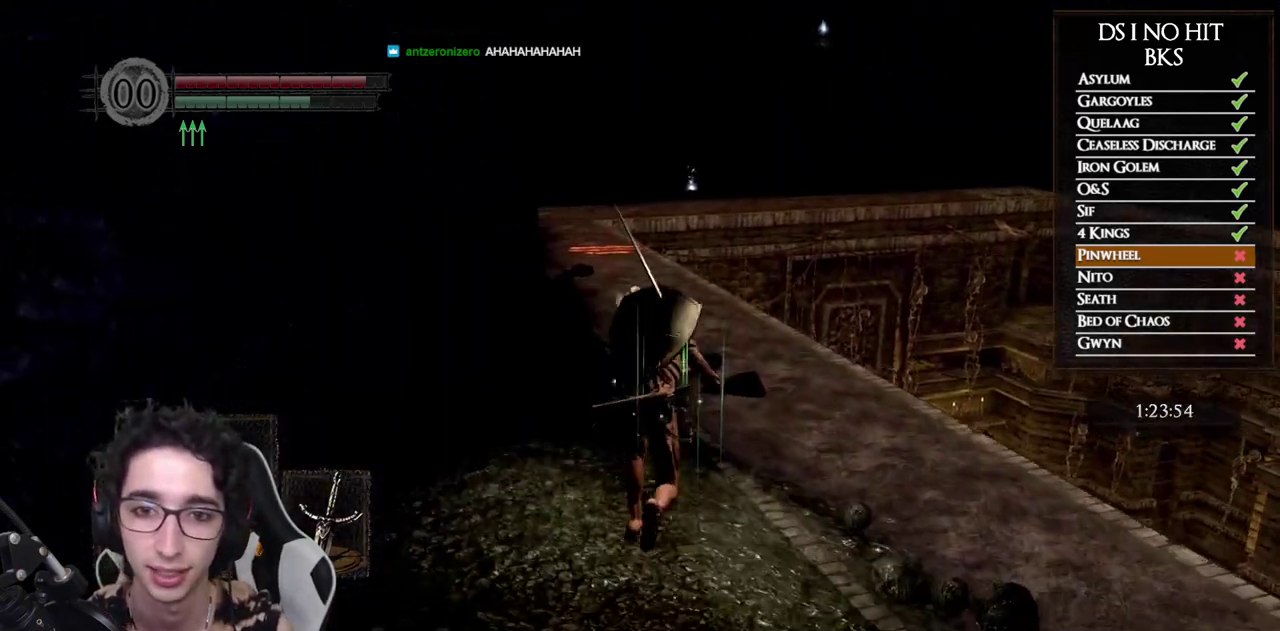
{"buttons": ["B"], "left_stick": "up", "right_stick": "center", "events": []}
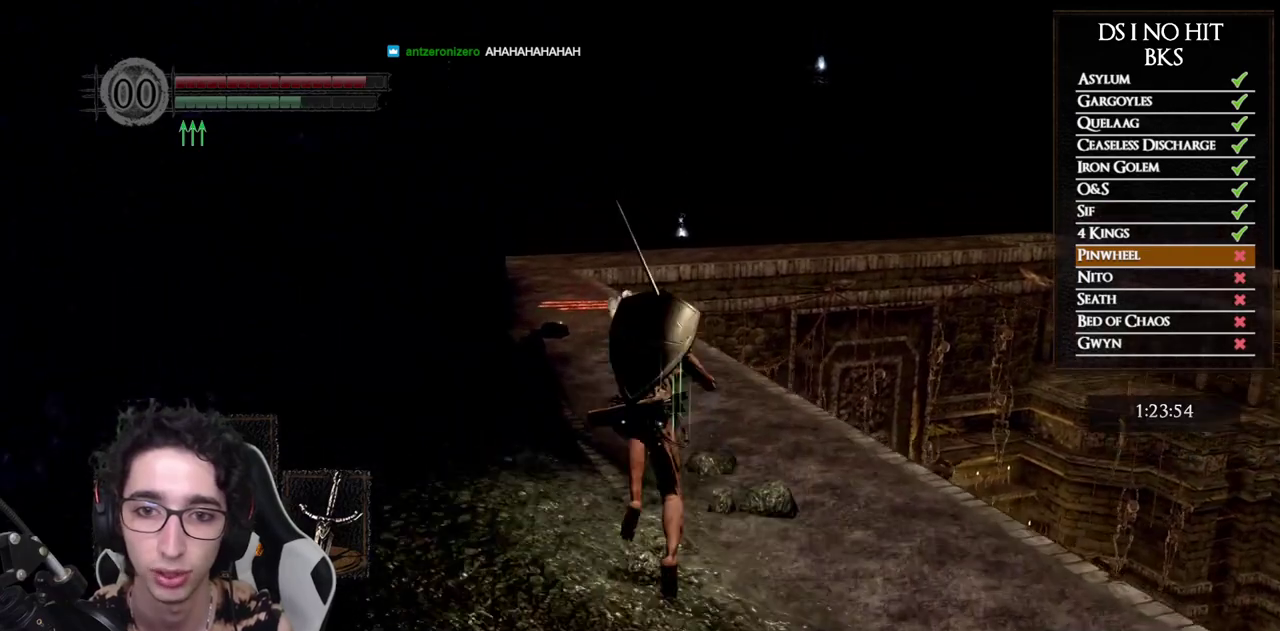
{"buttons": [], "left_stick": "up", "right_stick": "center", "events": [[400, "B", "up"]]}
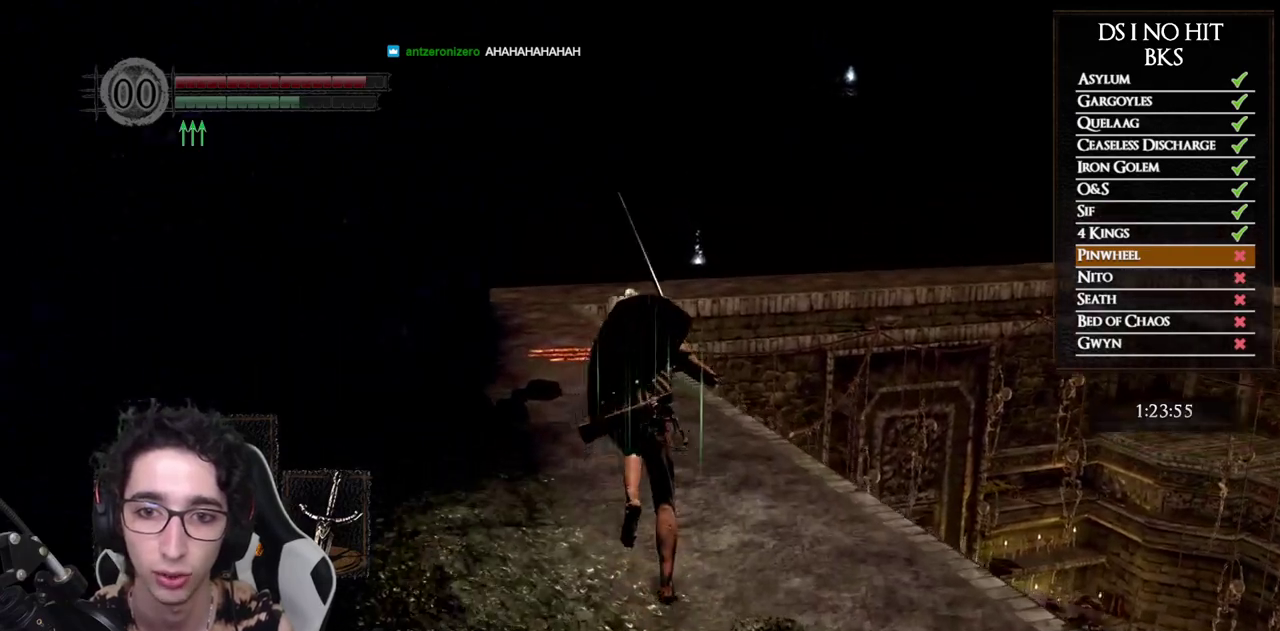
{"buttons": ["B"], "left_stick": "up", "right_stick": "center", "events": [[17, "right_stick", "down-left"], [133, "right_stick", "center"], [233, "B", "down"]]}
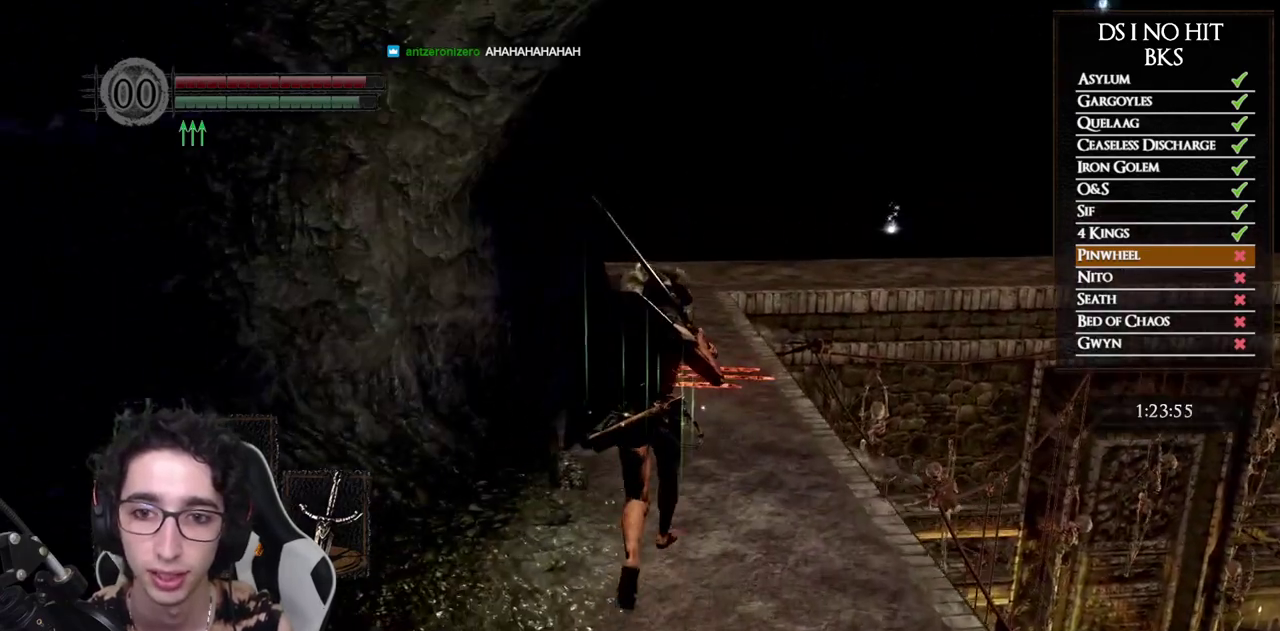
{"buttons": ["B"], "left_stick": "up", "right_stick": "center", "events": []}
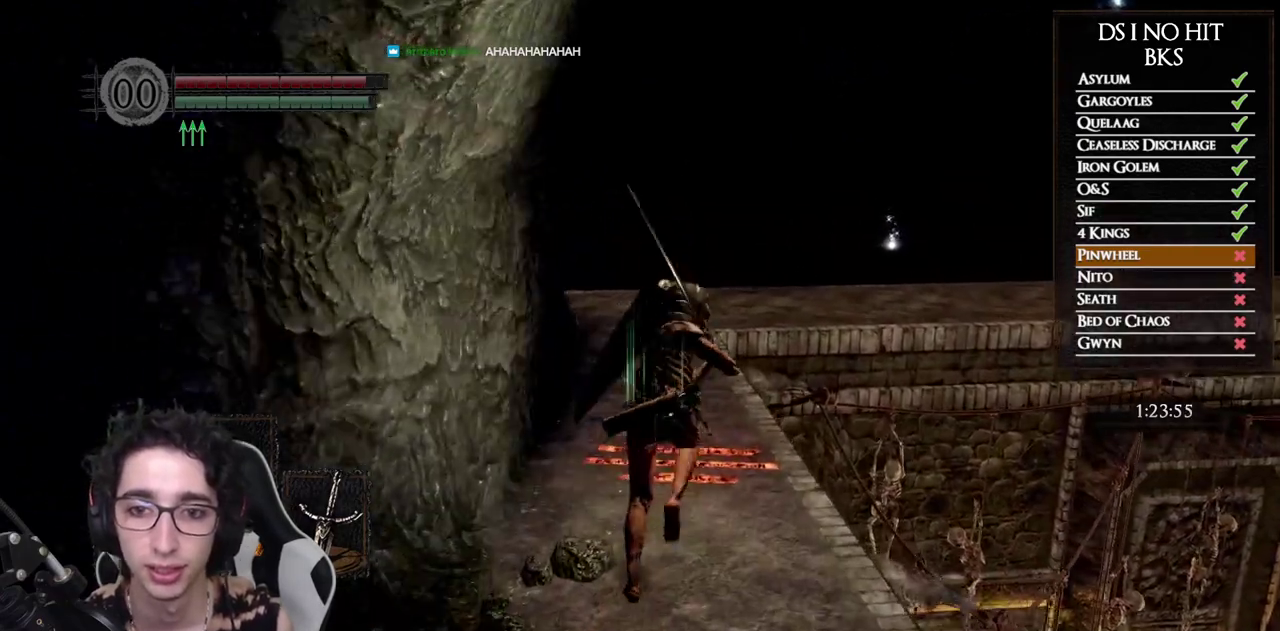
{"buttons": ["B"], "left_stick": "up", "right_stick": "center", "events": []}
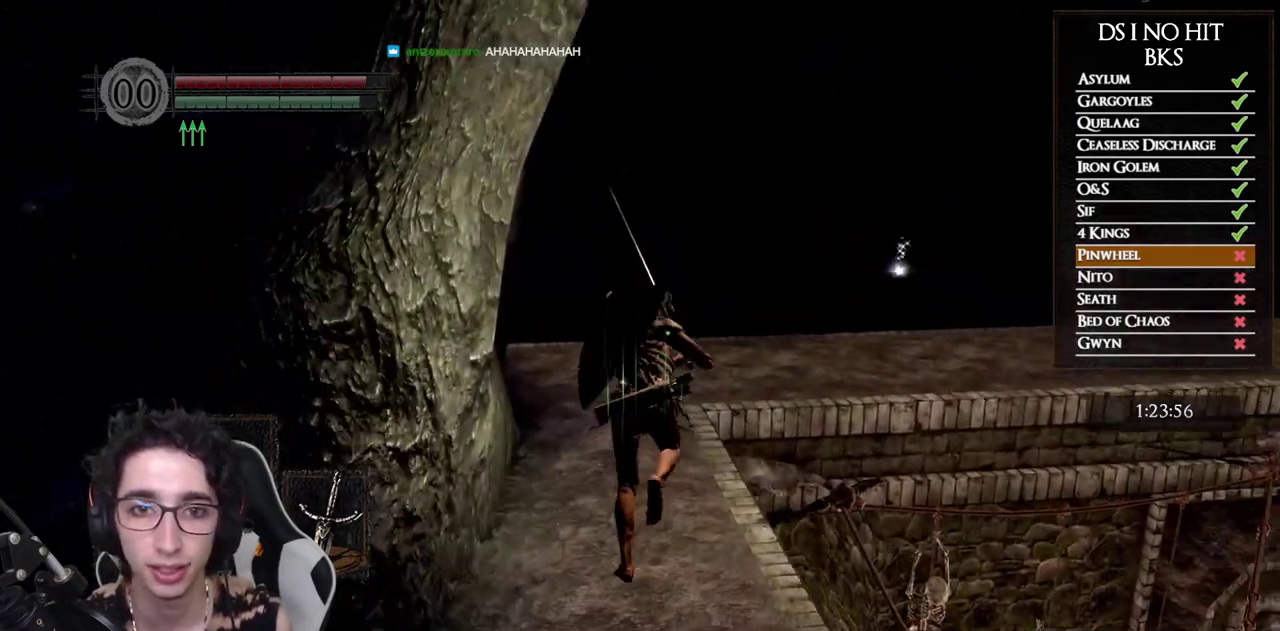
{"buttons": [], "left_stick": "up", "right_stick": "down-left", "events": [[317, "B", "up"], [400, "right_stick", "down-left"]]}
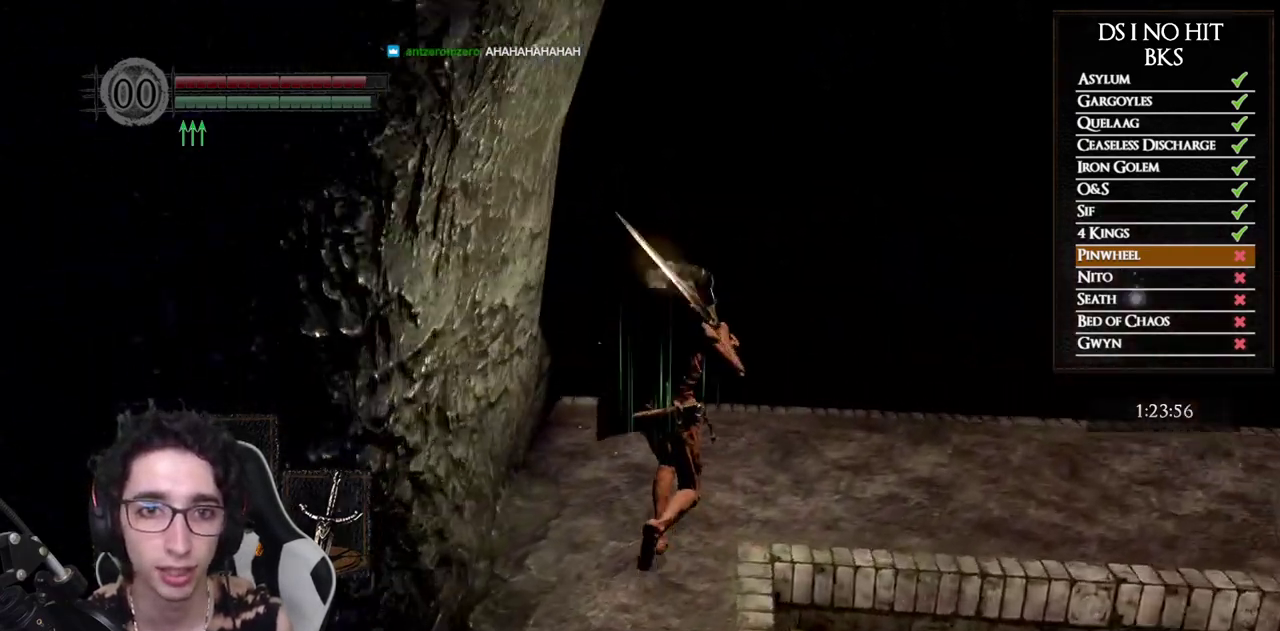
{"buttons": [], "left_stick": "up-right", "right_stick": "left", "events": [[217, "left_stick", "up-right"], [400, "right_stick", "center"], [500, "right_stick", "left"]]}
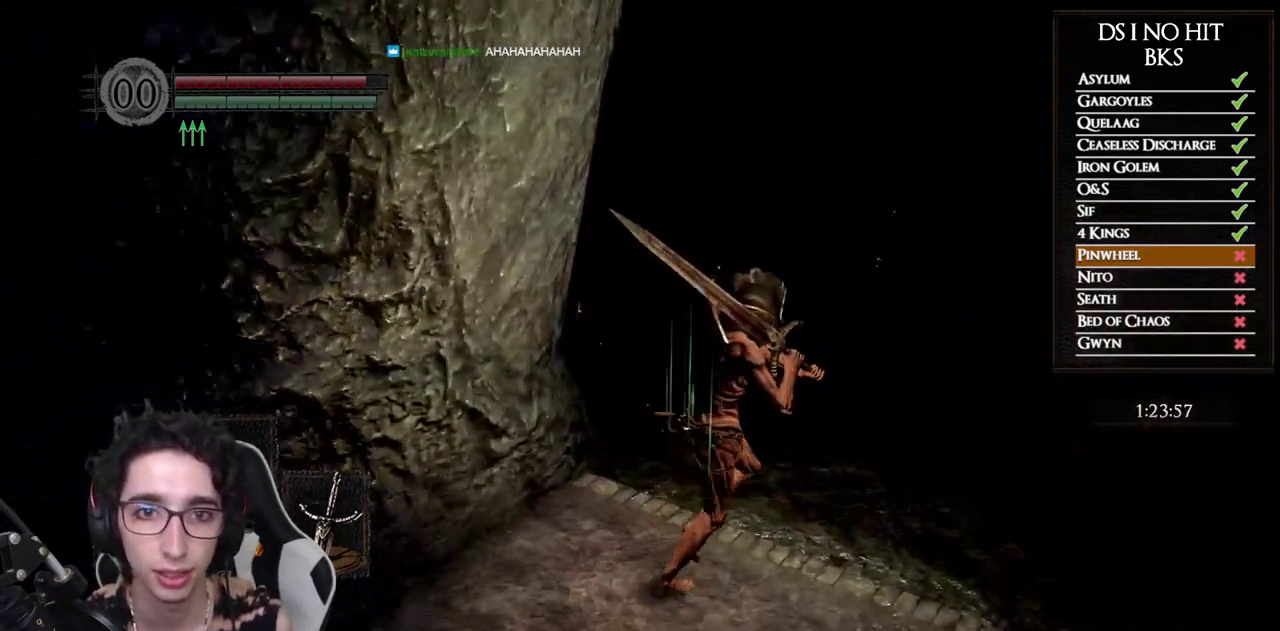
{"buttons": ["X"], "left_stick": "up", "right_stick": "center", "events": [[117, "right_stick", "center"], [333, "left_stick", "up"], [367, "X", "down"], [417, "X", "up"], [500, "X", "down"]]}
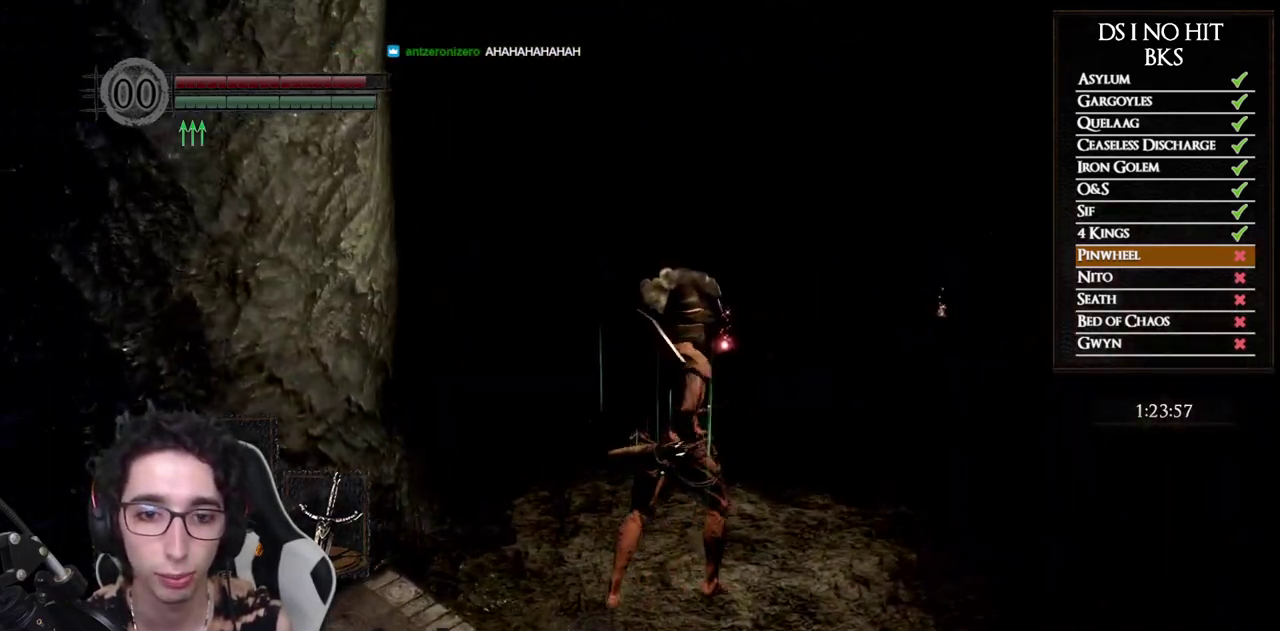
{"buttons": [], "left_stick": "center", "right_stick": "center", "events": [[50, "X", "up"], [167, "left_stick", "center"], [233, "right_stick", "down"], [333, "right_stick", "center"]]}
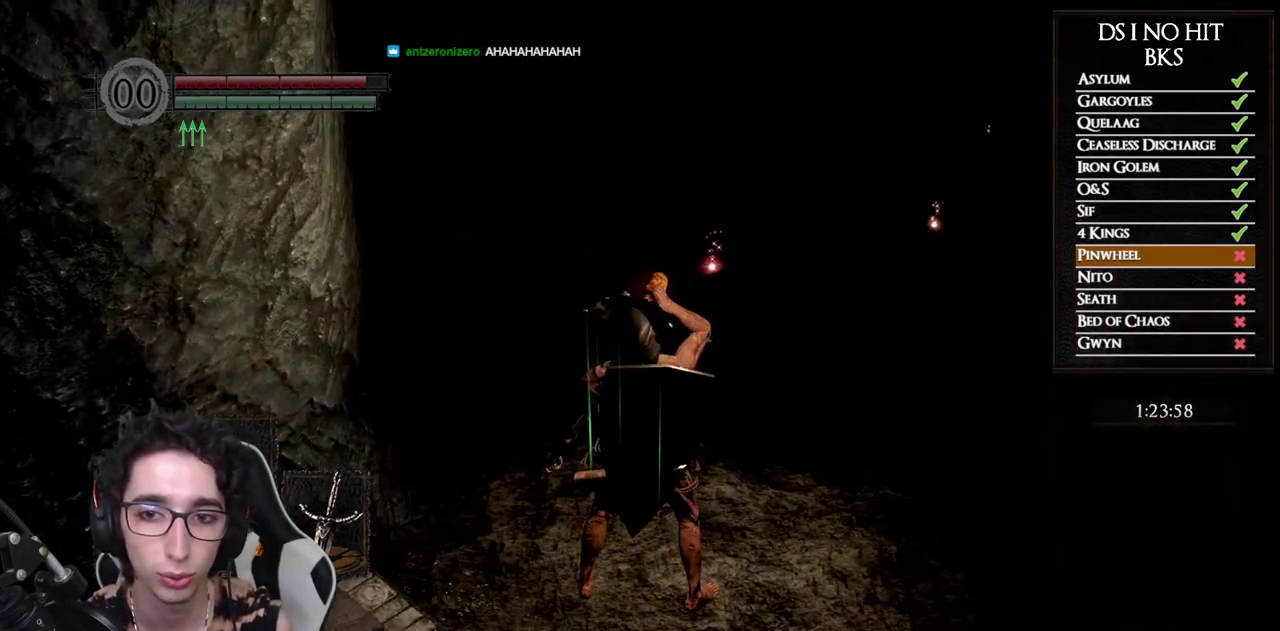
{"buttons": ["DPAD_RIGHT"], "left_stick": "center", "right_stick": "center", "events": [[183, "START", "down"], [350, "START", "up"], [417, "DPAD_RIGHT", "down"]]}
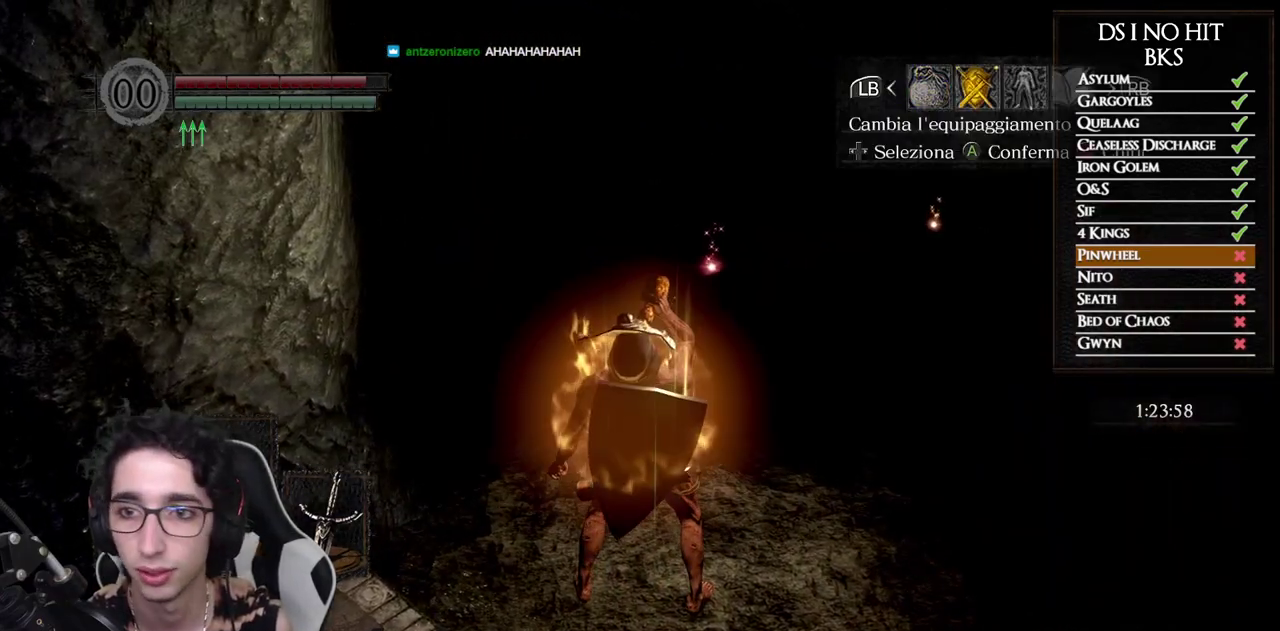
{"buttons": [], "left_stick": "center", "right_stick": "center", "events": [[17, "DPAD_RIGHT", "up"], [33, "A", "down"], [100, "A", "up"], [100, "DPAD_UP", "down"], [183, "DPAD_LEFT", "down"], [200, "DPAD_UP", "up"], [267, "DPAD_LEFT", "up"]]}
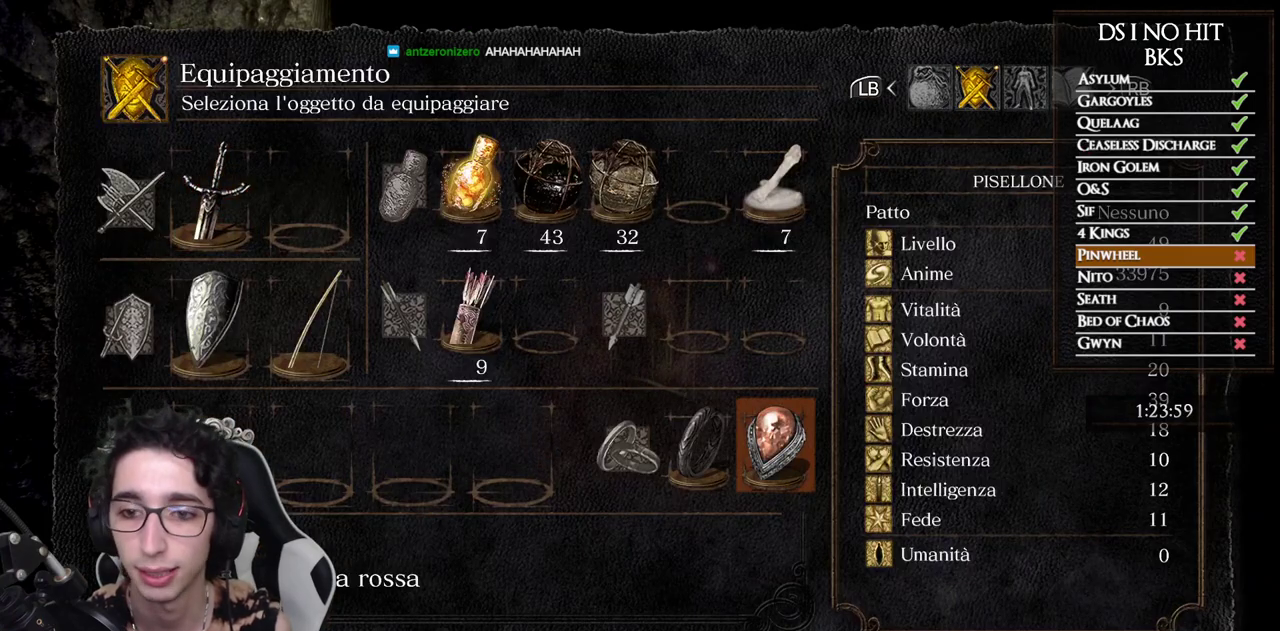
{"buttons": ["B"], "left_stick": "up", "right_stick": "center", "events": [[400, "left_stick", "up"], [500, "B", "down"]]}
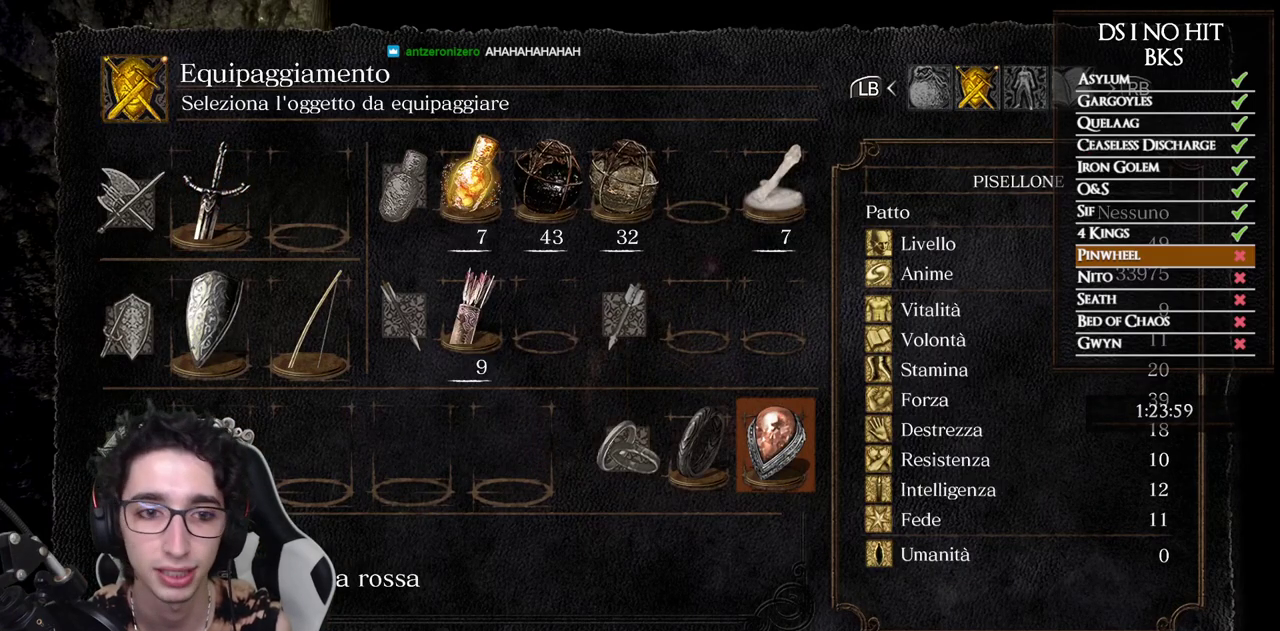
{"buttons": [], "left_stick": "up", "right_stick": "center", "events": [[100, "B", "up"], [167, "B", "down"], [233, "B", "up"], [417, "right_stick", "down-left"], [483, "right_stick", "center"]]}
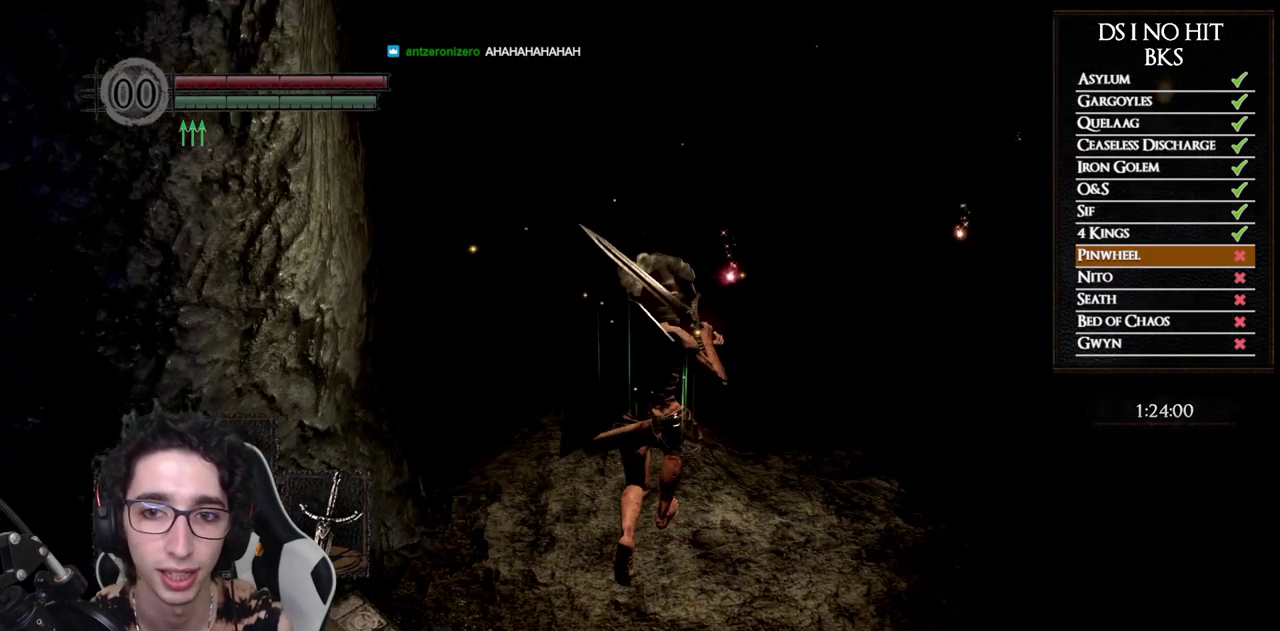
{"buttons": [], "left_stick": "up", "right_stick": "down", "events": [[183, "right_stick", "down-left"], [283, "right_stick", "center"], [483, "right_stick", "down"]]}
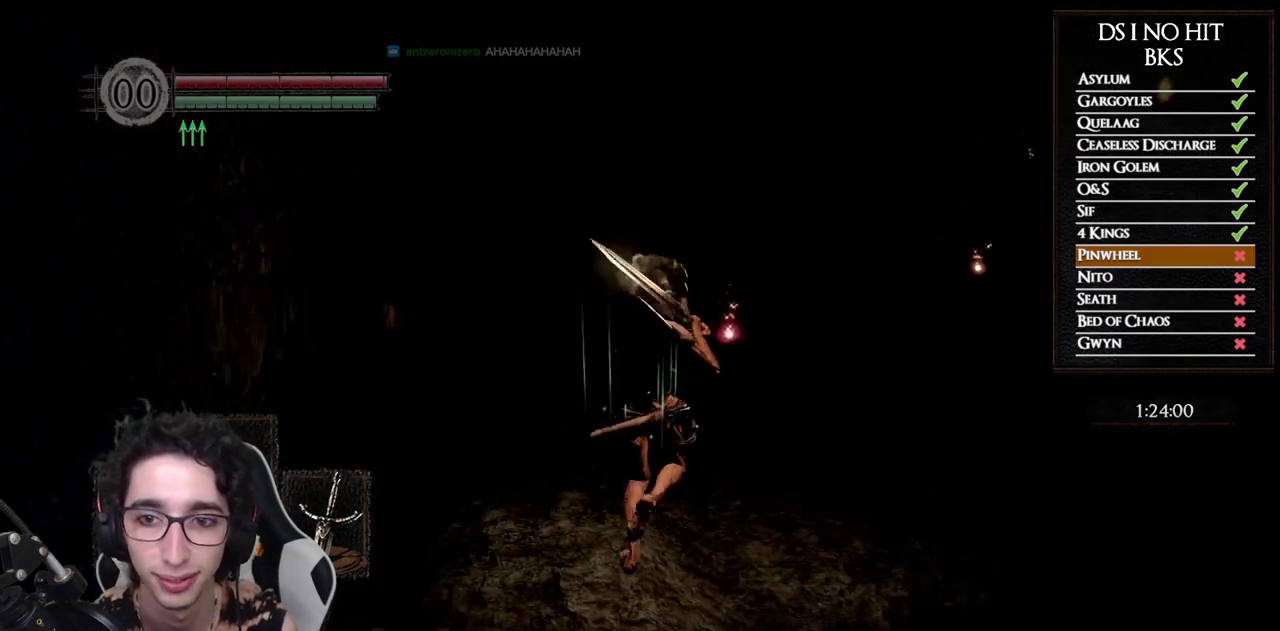
{"buttons": [], "left_stick": "up", "right_stick": "down-right", "events": [[67, "right_stick", "center"], [233, "right_stick", "down-right"]]}
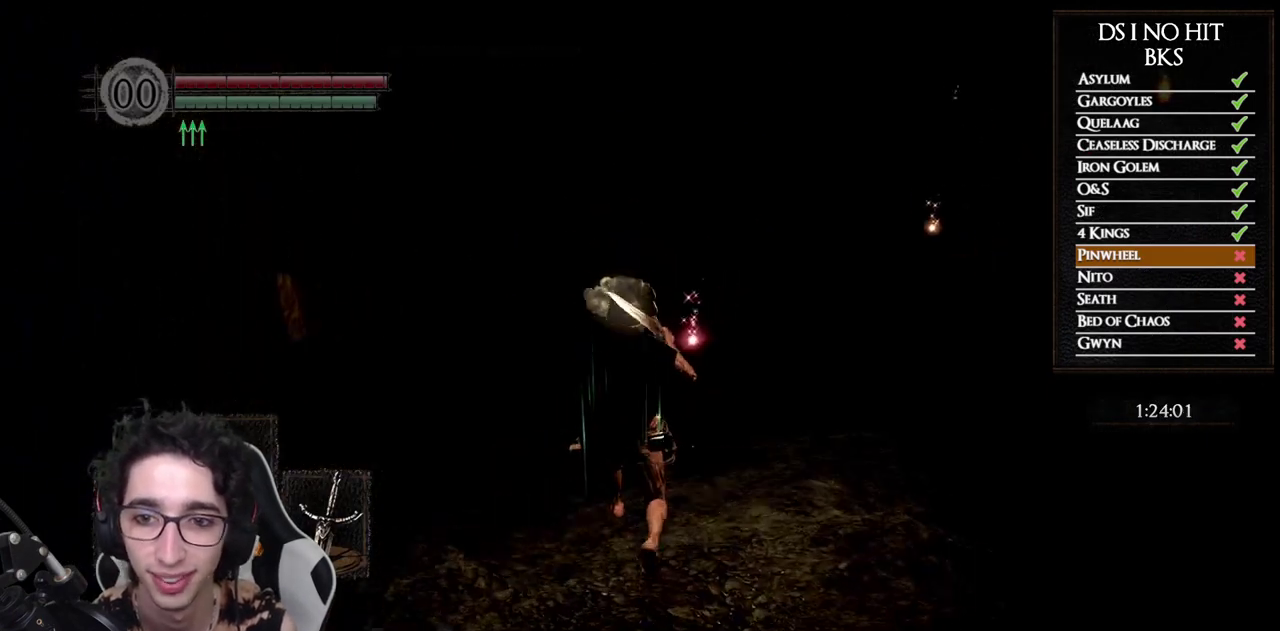
{"buttons": [], "left_stick": "up", "right_stick": "right", "events": [[317, "right_stick", "right"]]}